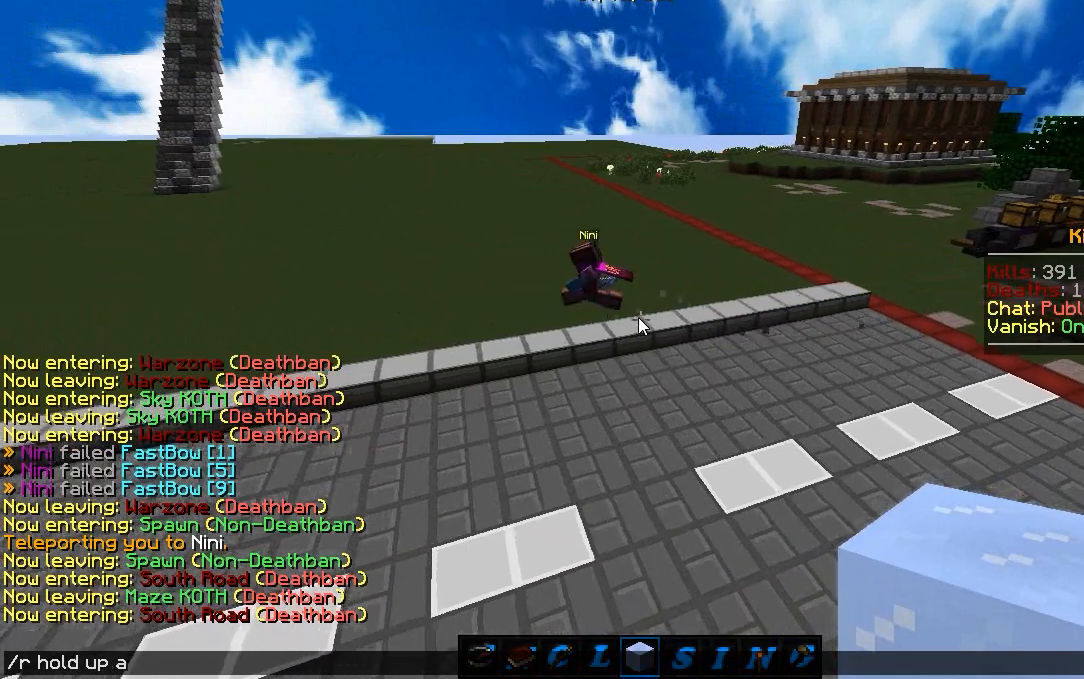
Gameplay with keyboard and mouse; each line is a JSON object with the keys and mouse buttons held at the frame after it. "events" lists presses ("down") and releases ("up") of "a", "d", "s", "w", "mouse_left" and "mouse_right" between this image and that frame as [ms after this image, input, new state], when the widget could be followed in between. "mouse_left", "mouse_right" = the "left", "right" buttons of the "mouse" list. No other keys are recorded. Fast repeated clicks can show as one long hold. Mouse movement is not recorded.
{"keys": [], "mouse": [], "events": [[33, "a", "up"]]}
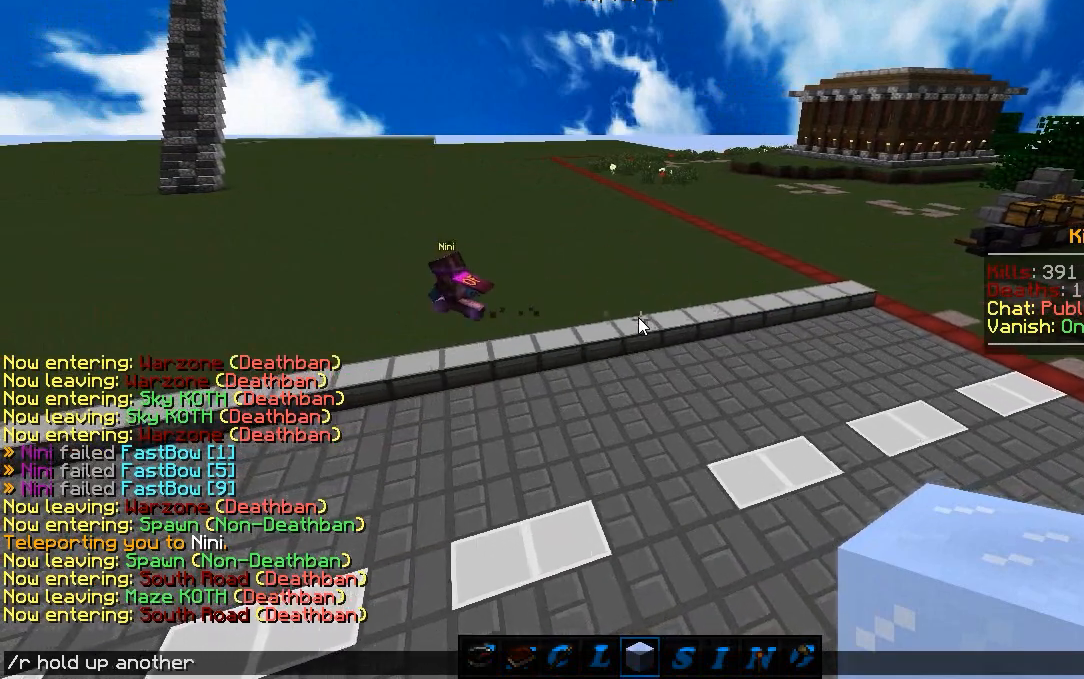
{"keys": [], "mouse": [], "events": [[67, "a", "down"], [150, "a", "up"]]}
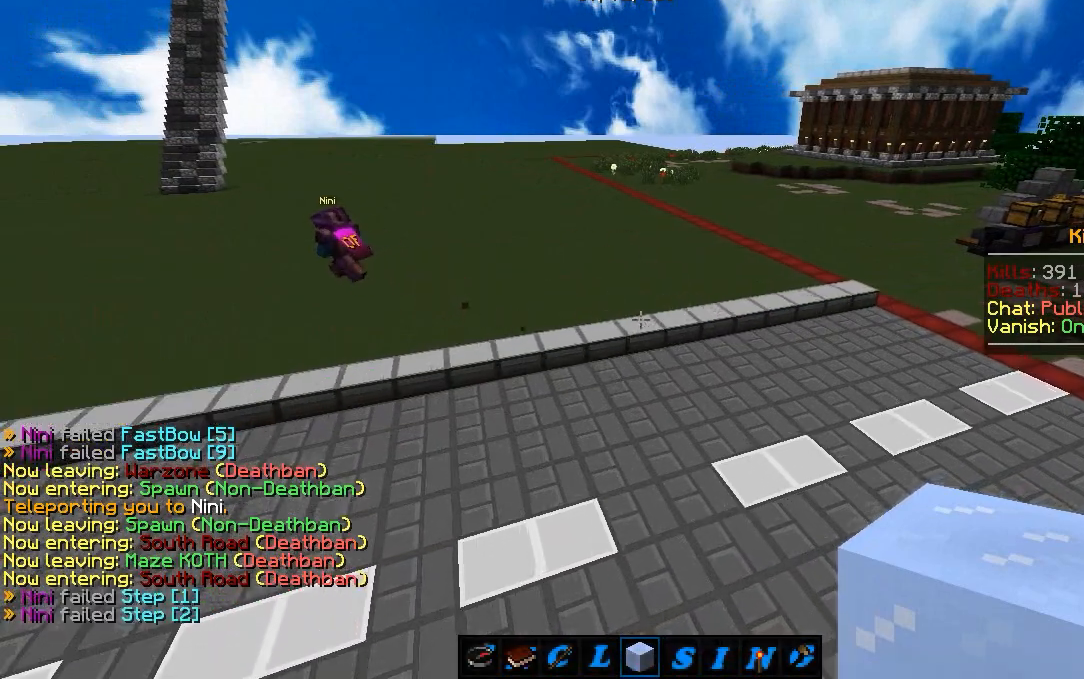
{"keys": ["a", "w"], "mouse": [], "events": [[33, "a", "down"], [100, "w", "down"]]}
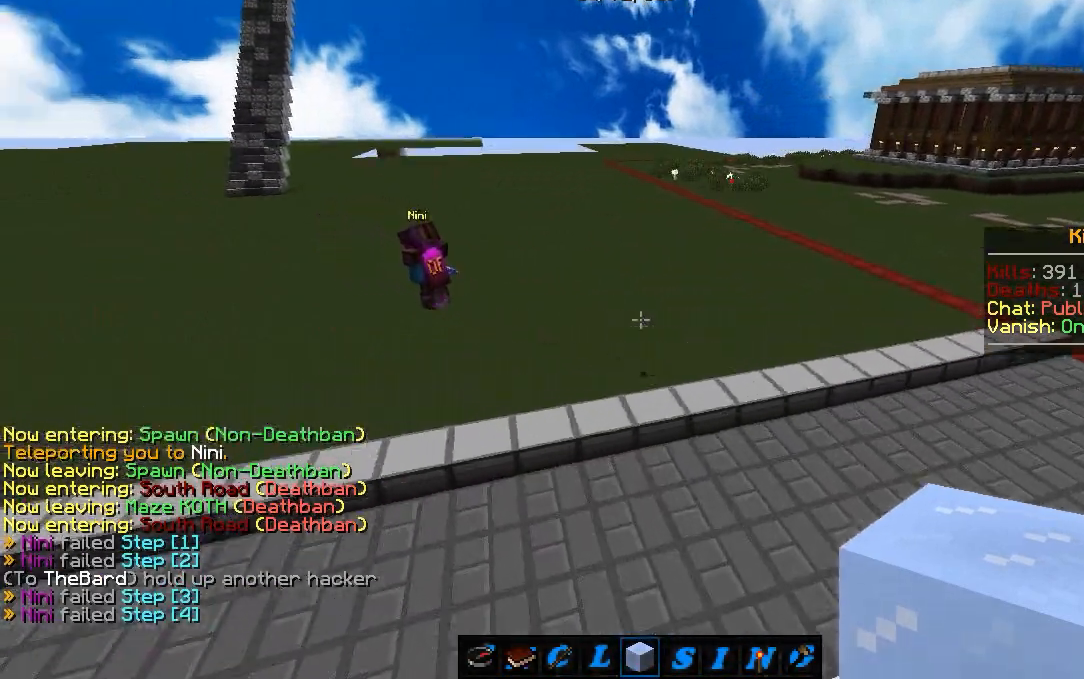
{"keys": [], "mouse": [], "events": [[83, "a", "up"], [100, "w", "up"], [333, "d", "down"], [450, "d", "up"]]}
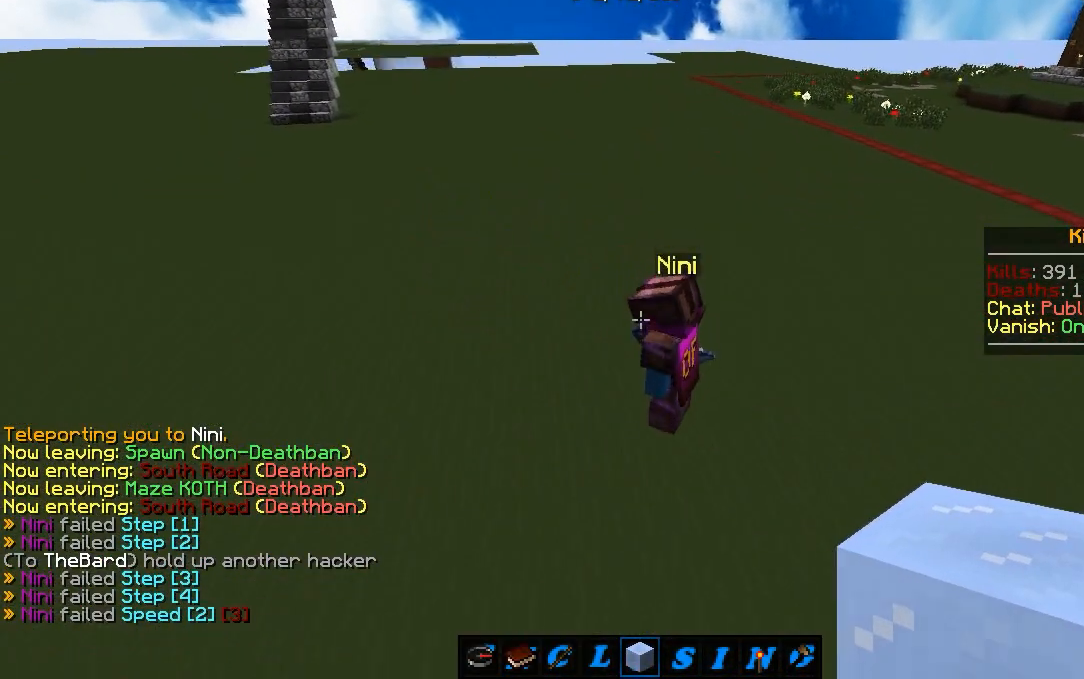
{"keys": [], "mouse": [], "events": [[117, "s", "down"], [233, "s", "up"]]}
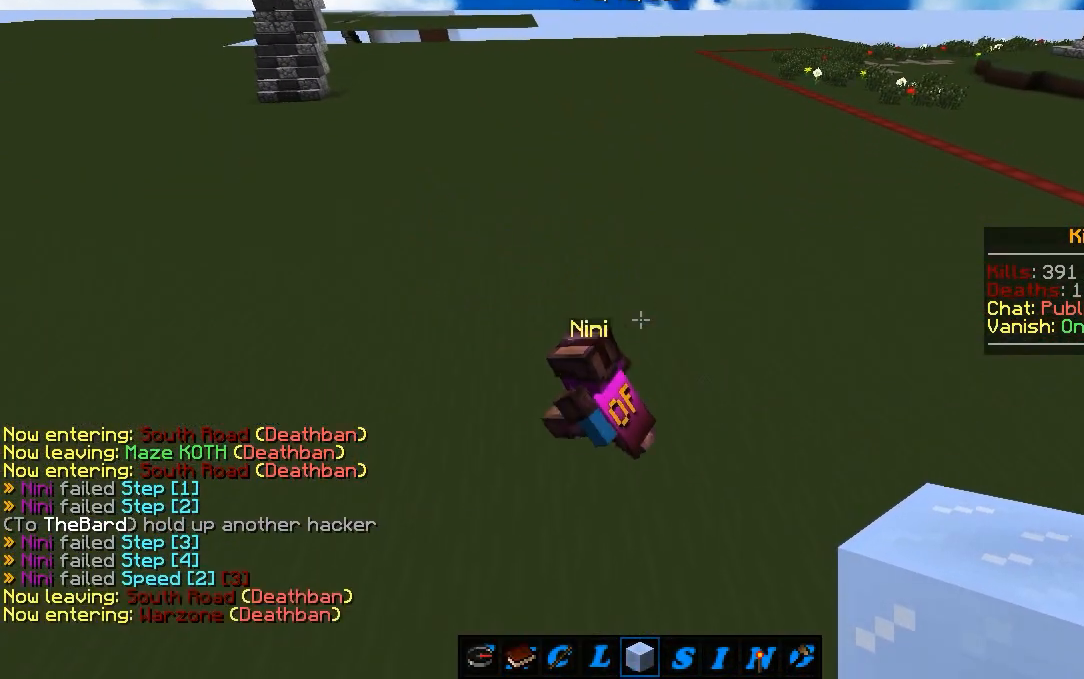
{"keys": ["a"], "mouse": [], "events": [[283, "a", "down"]]}
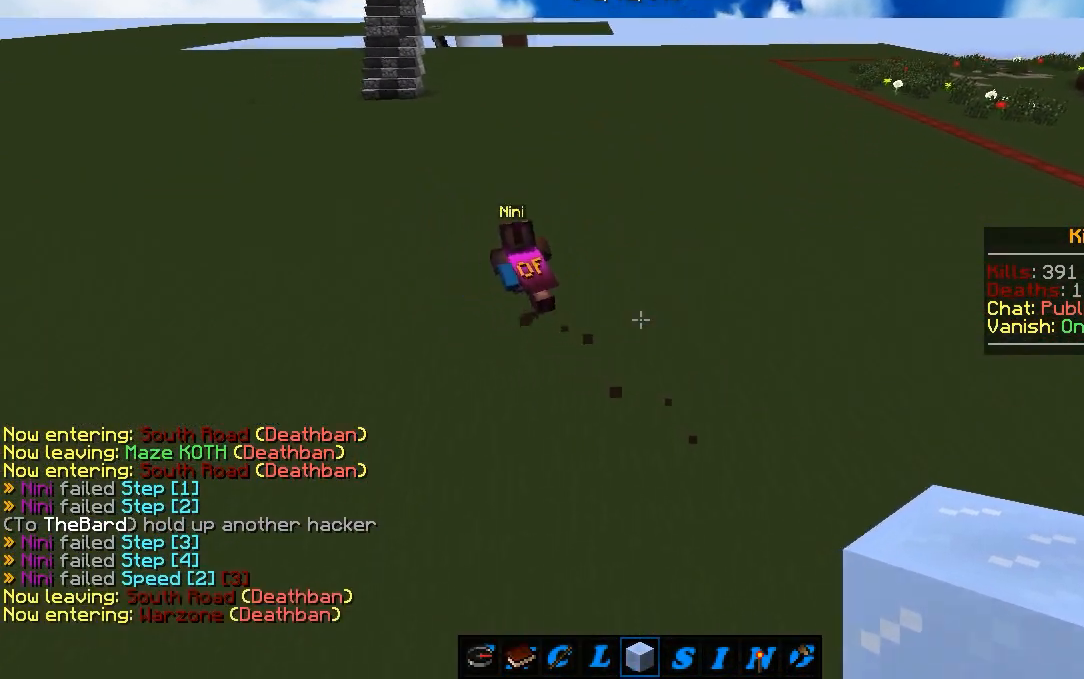
{"keys": ["w"], "mouse": [], "events": [[117, "w", "down"], [217, "a", "up"]]}
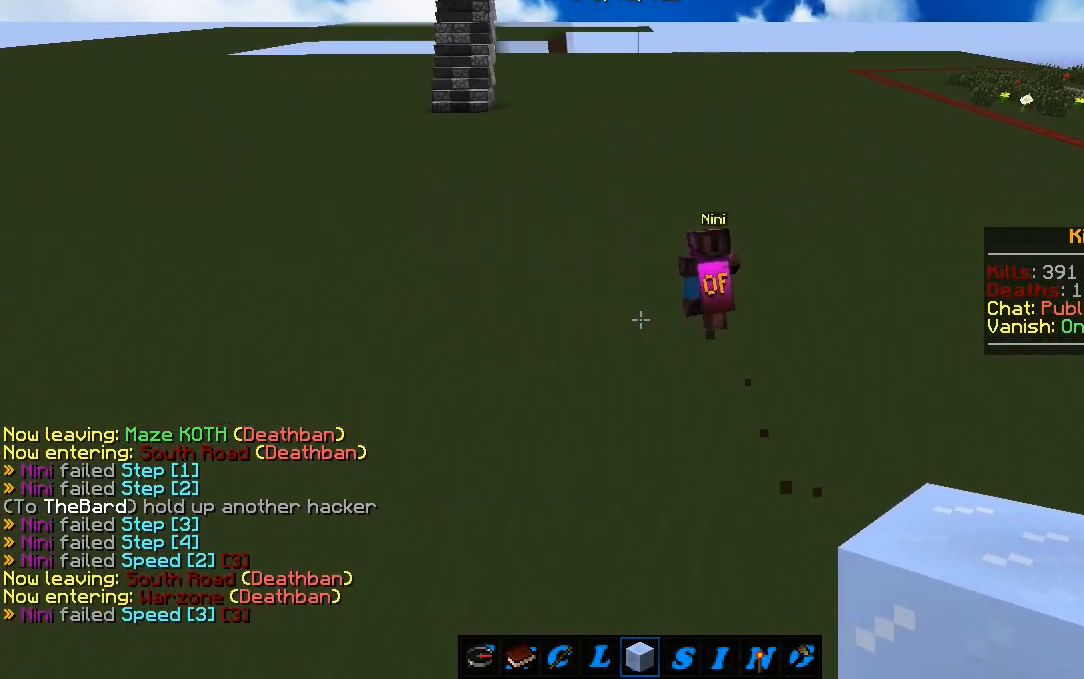
{"keys": [], "mouse": [], "events": [[33, "w", "up"]]}
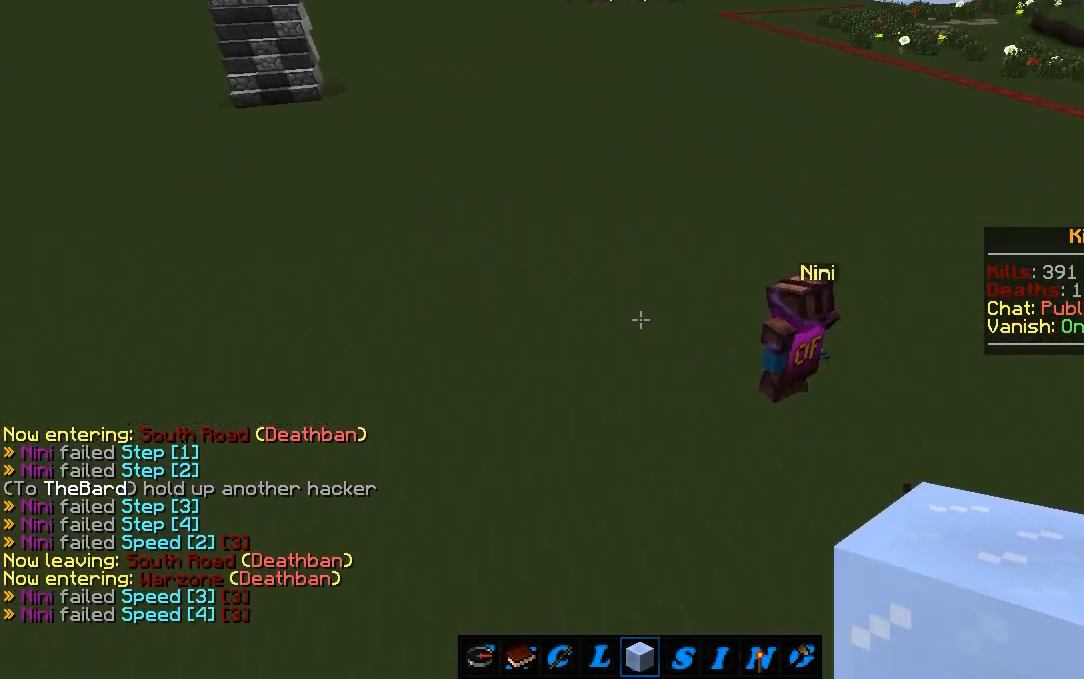
{"keys": [], "mouse": [], "events": [[133, "d", "down"], [250, "d", "up"]]}
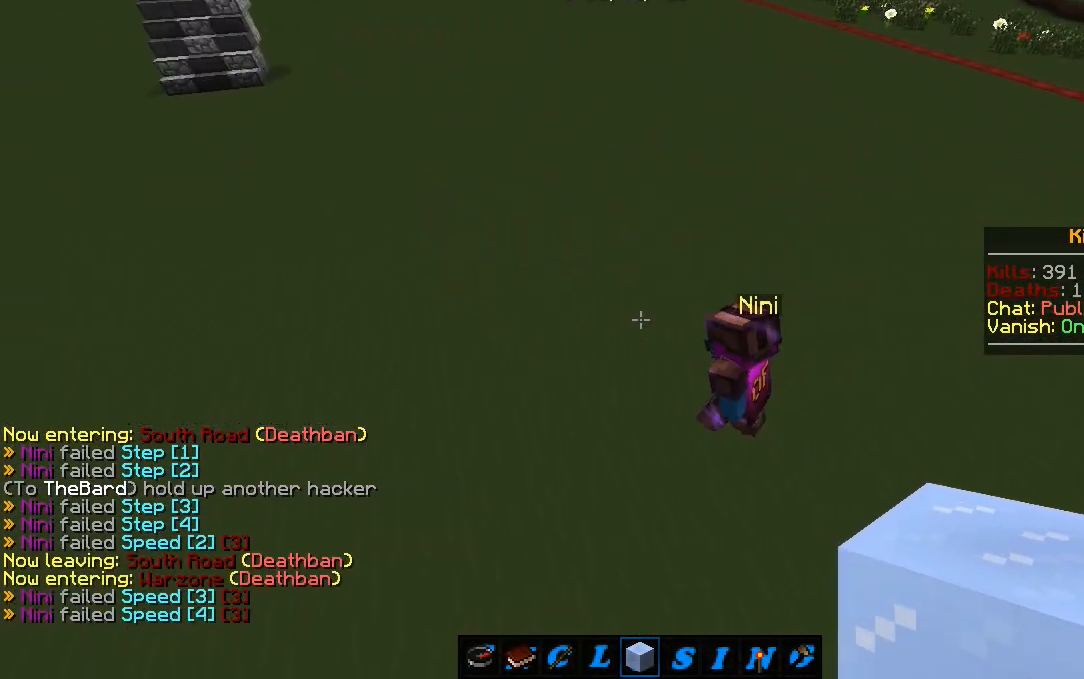
{"keys": [], "mouse": [], "events": [[167, "d", "down"], [300, "d", "up"]]}
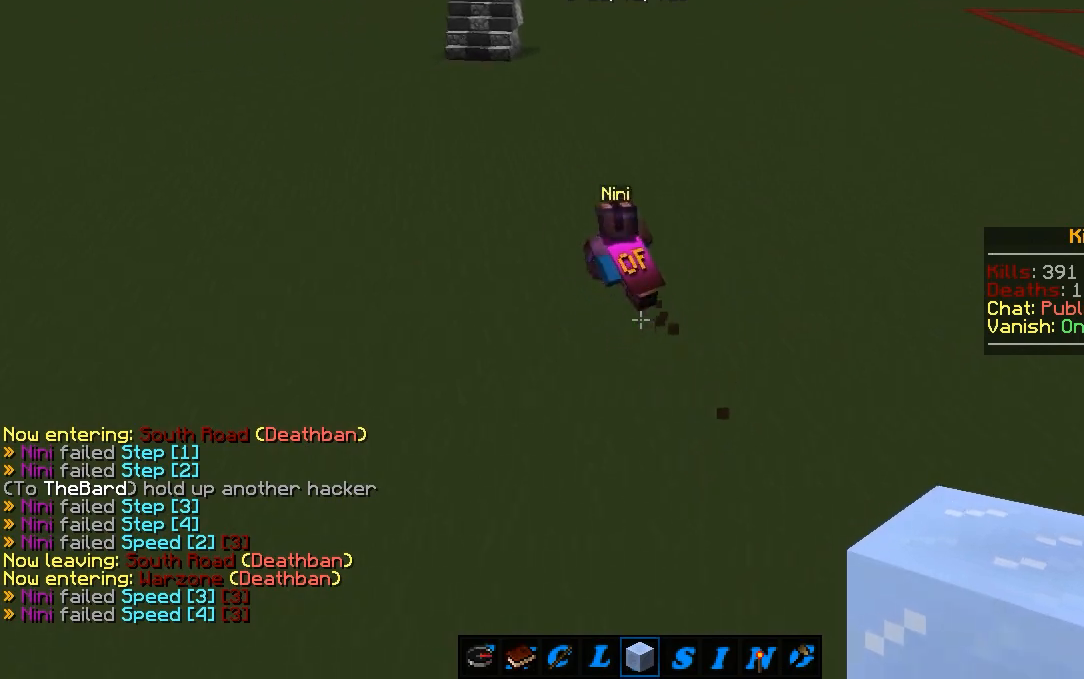
{"keys": ["w"], "mouse": [], "events": [[217, "w", "down"]]}
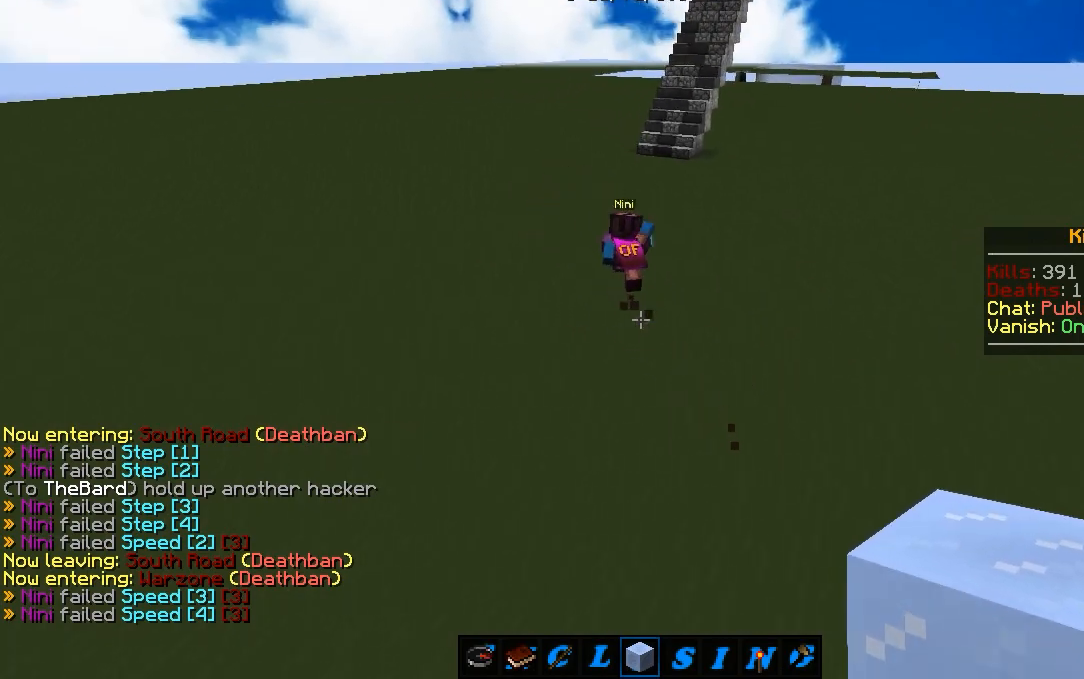
{"keys": [], "mouse": [], "events": [[233, "w", "up"]]}
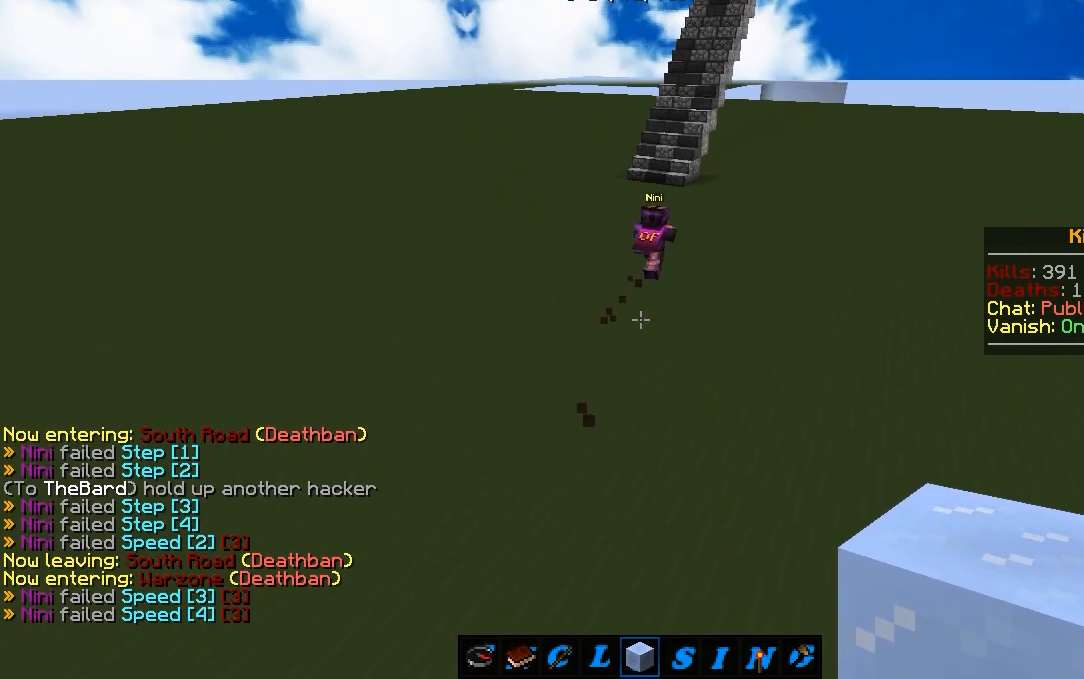
{"keys": ["d"], "mouse": [], "events": [[133, "w", "down"], [333, "d", "down"], [433, "w", "up"]]}
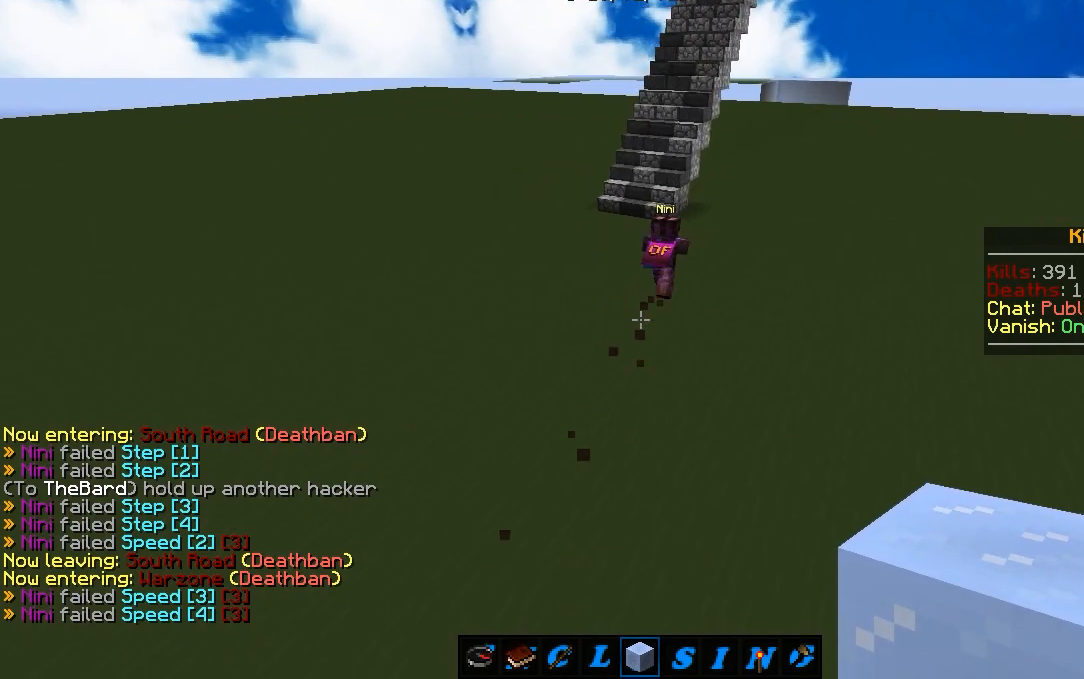
{"keys": [], "mouse": [], "events": [[50, "d", "up"]]}
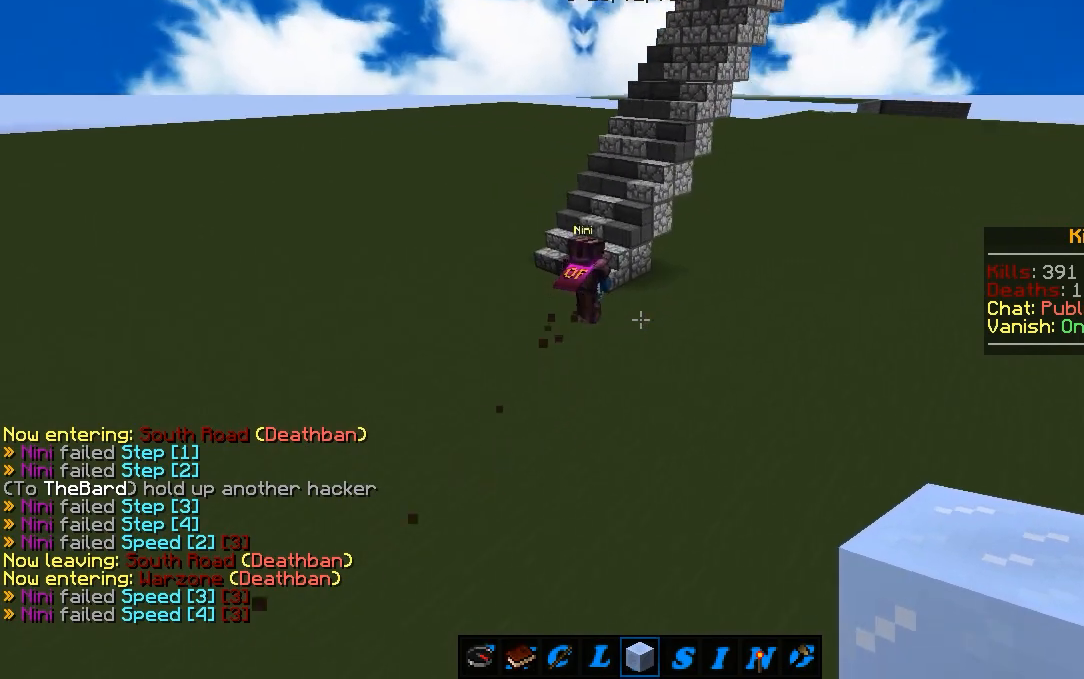
{"keys": ["w"], "mouse": [], "events": [[133, "w", "down"], [250, "a", "down"], [400, "a", "up"]]}
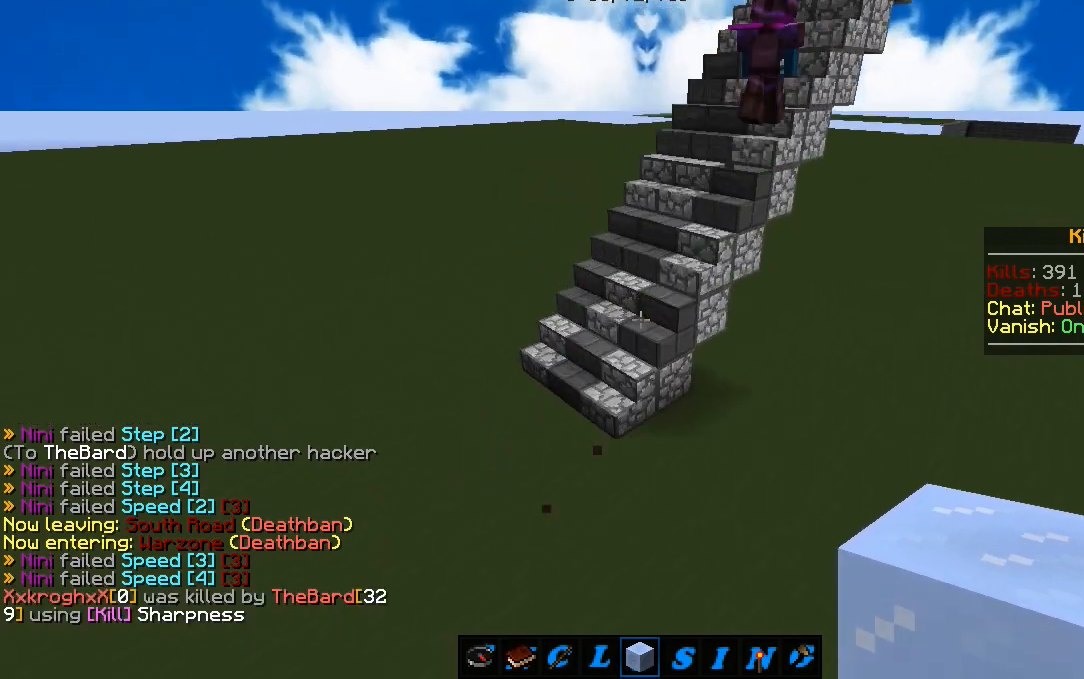
{"keys": ["a", "w"], "mouse": [], "events": [[333, "a", "down"]]}
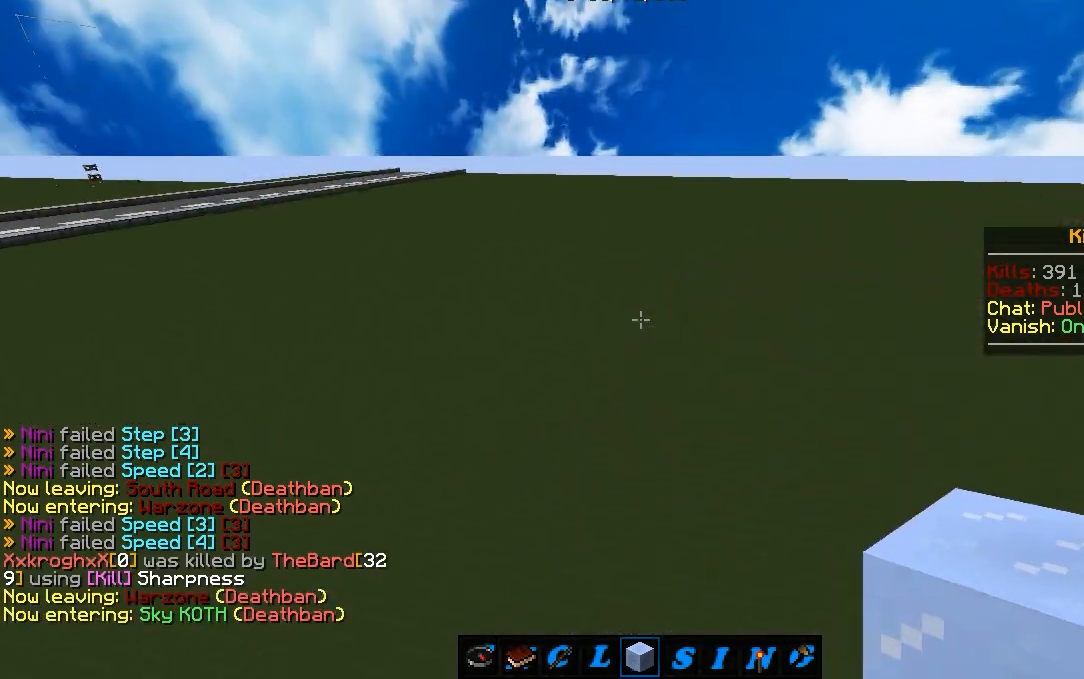
{"keys": ["d", "w"], "mouse": [], "events": [[50, "a", "up"], [450, "d", "down"]]}
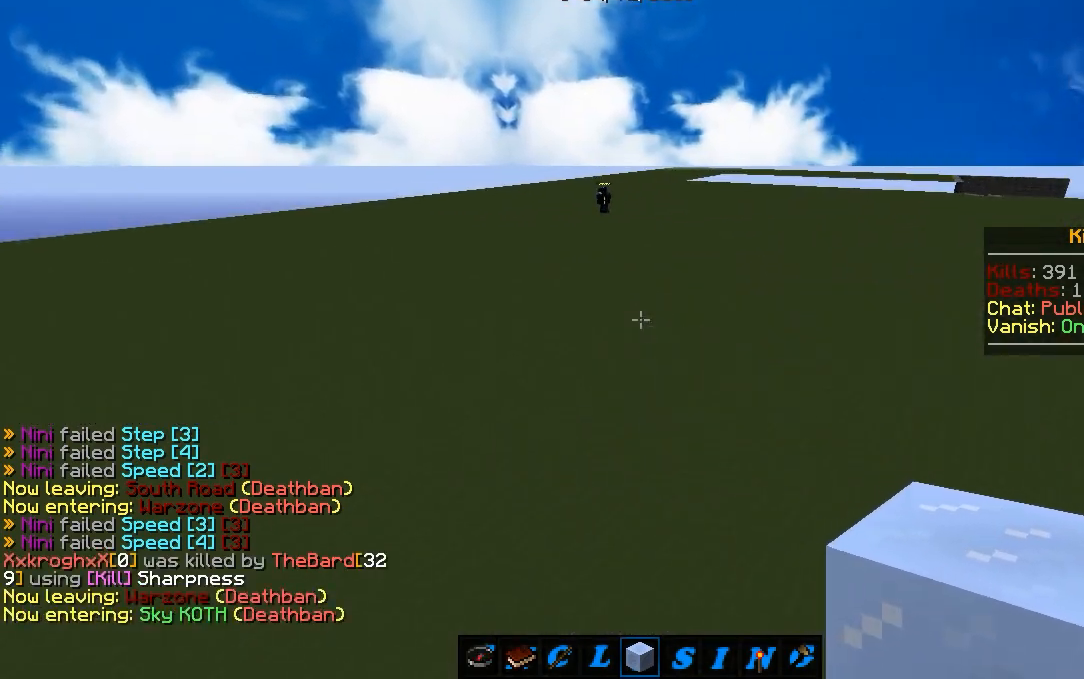
{"keys": [], "mouse": [], "events": [[217, "d", "up"], [367, "w", "up"]]}
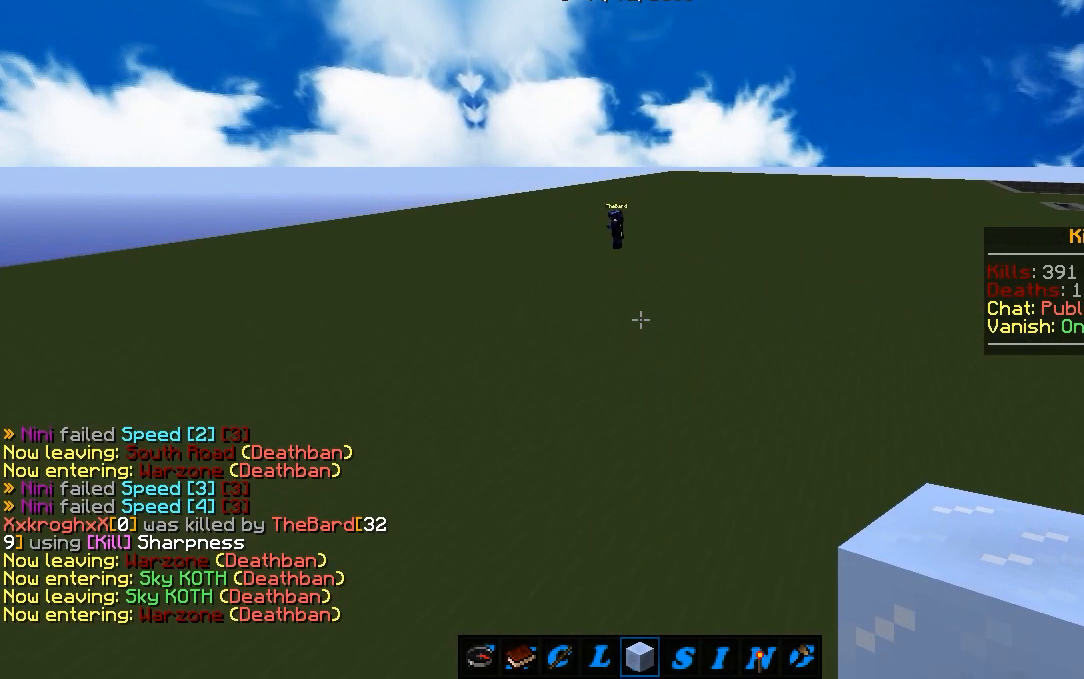
{"keys": ["w"], "mouse": [], "events": [[283, "w", "down"]]}
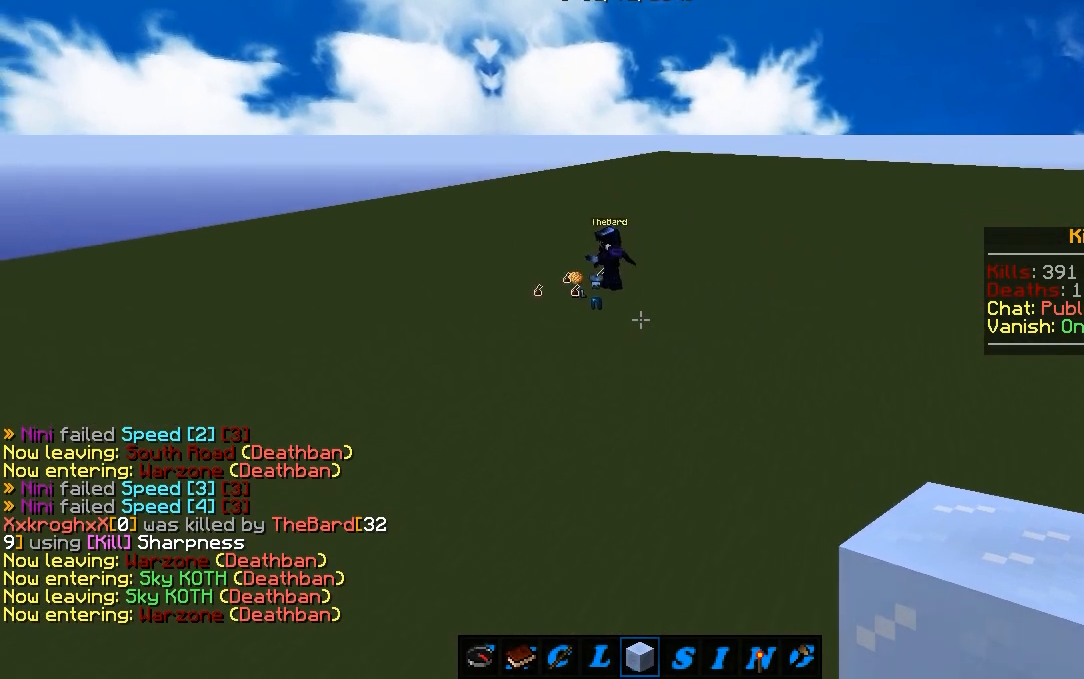
{"keys": [], "mouse": [], "events": [[83, "w", "up"]]}
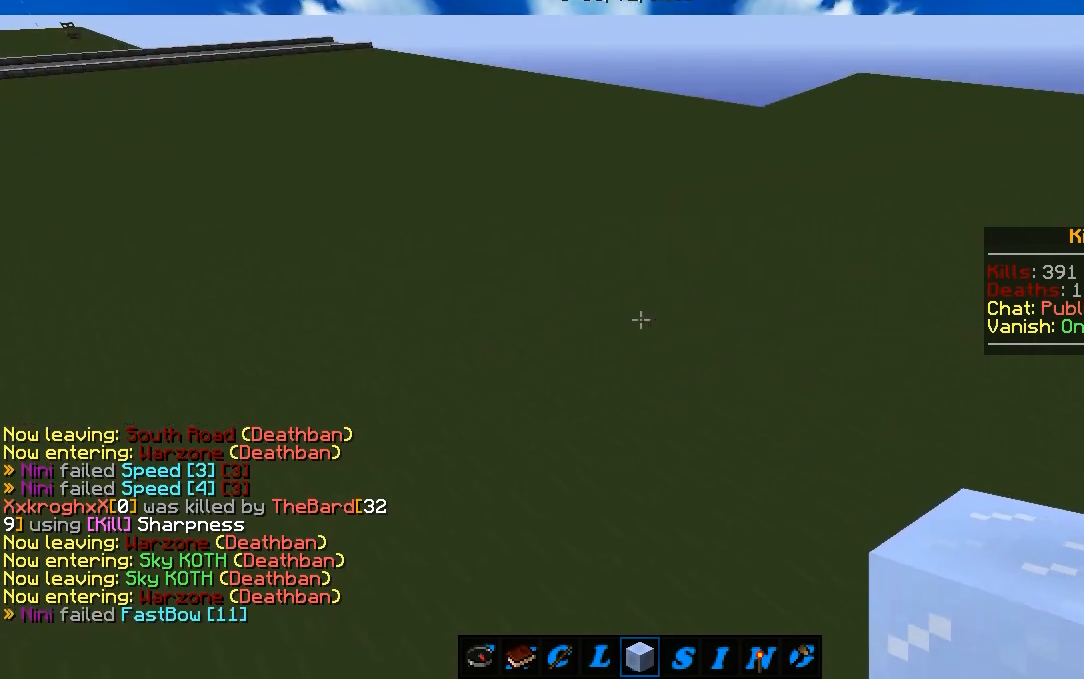
{"keys": [], "mouse": [], "events": [[350, "s", "down"], [417, "s", "up"]]}
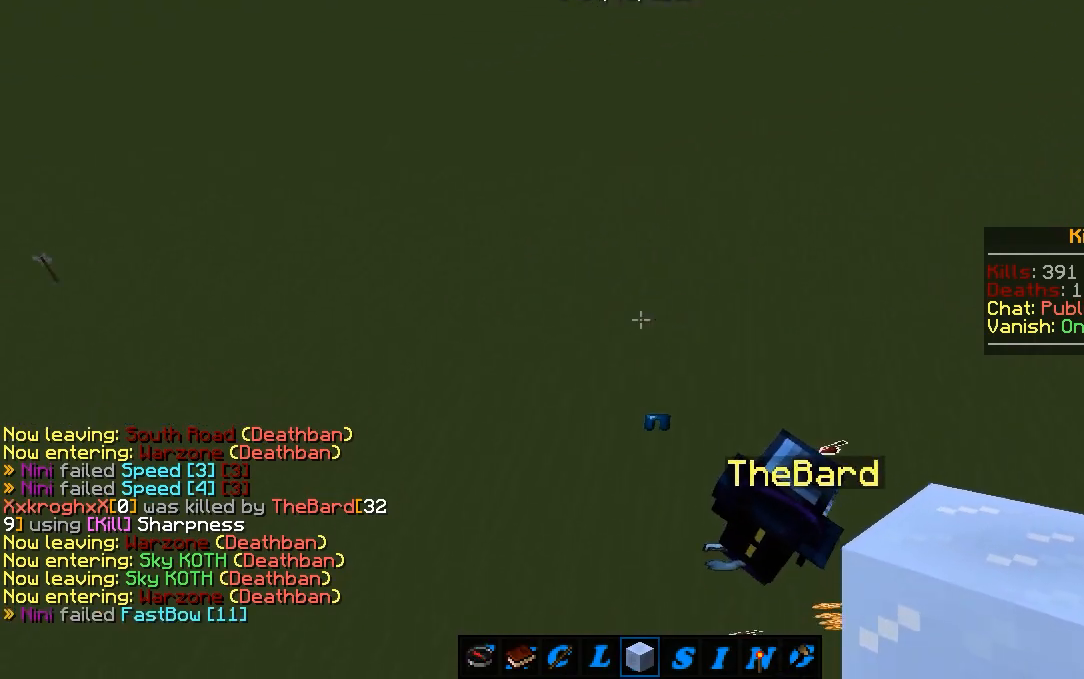
{"keys": [], "mouse": [], "events": []}
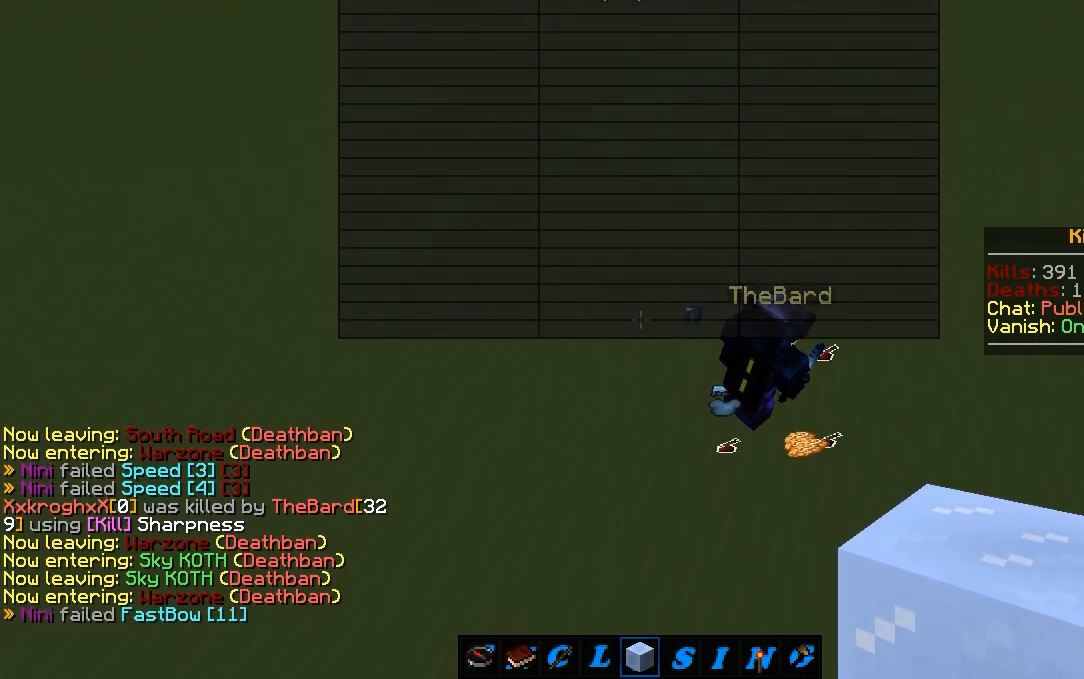
{"keys": [], "mouse": [], "events": []}
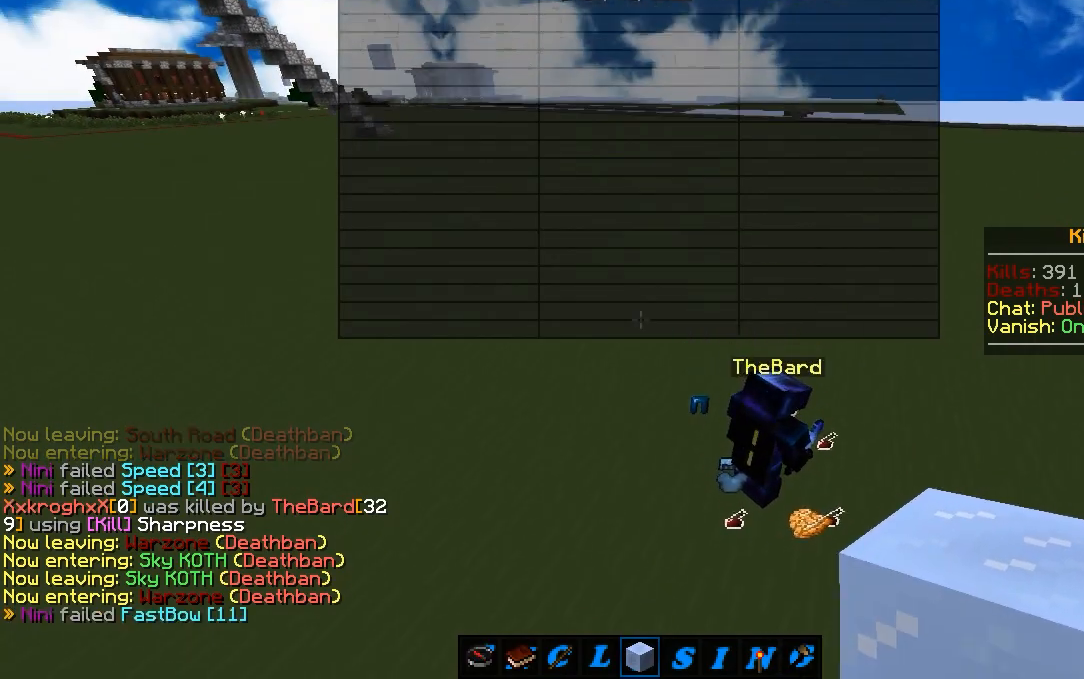
{"keys": [], "mouse": [], "events": []}
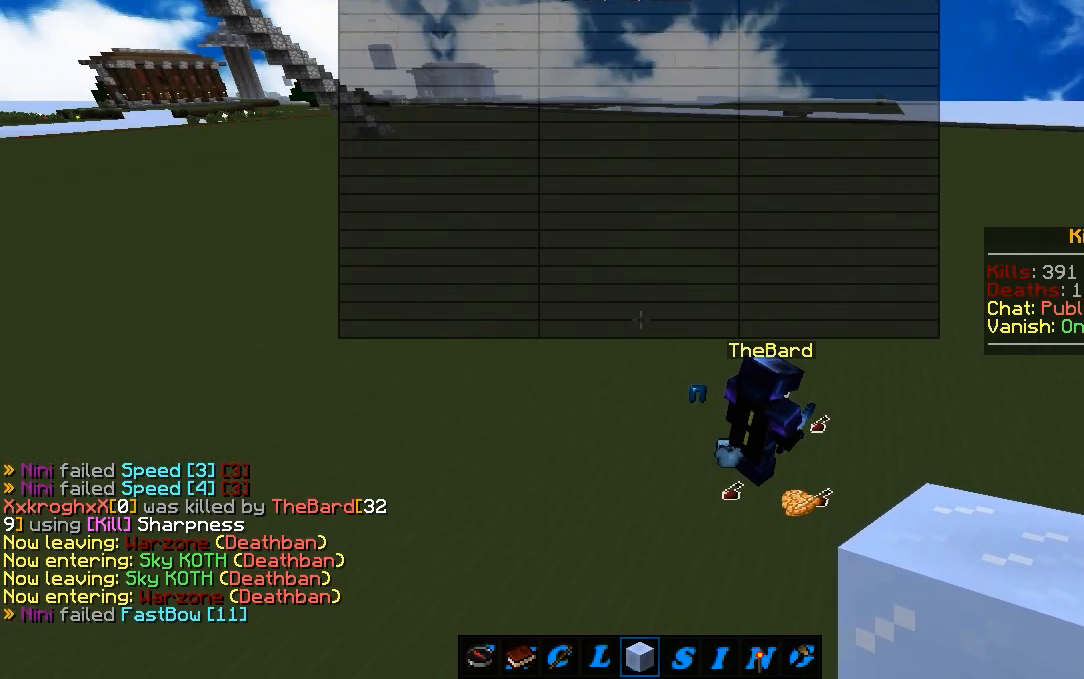
{"keys": ["w"], "mouse": [], "events": [[117, "w", "down"]]}
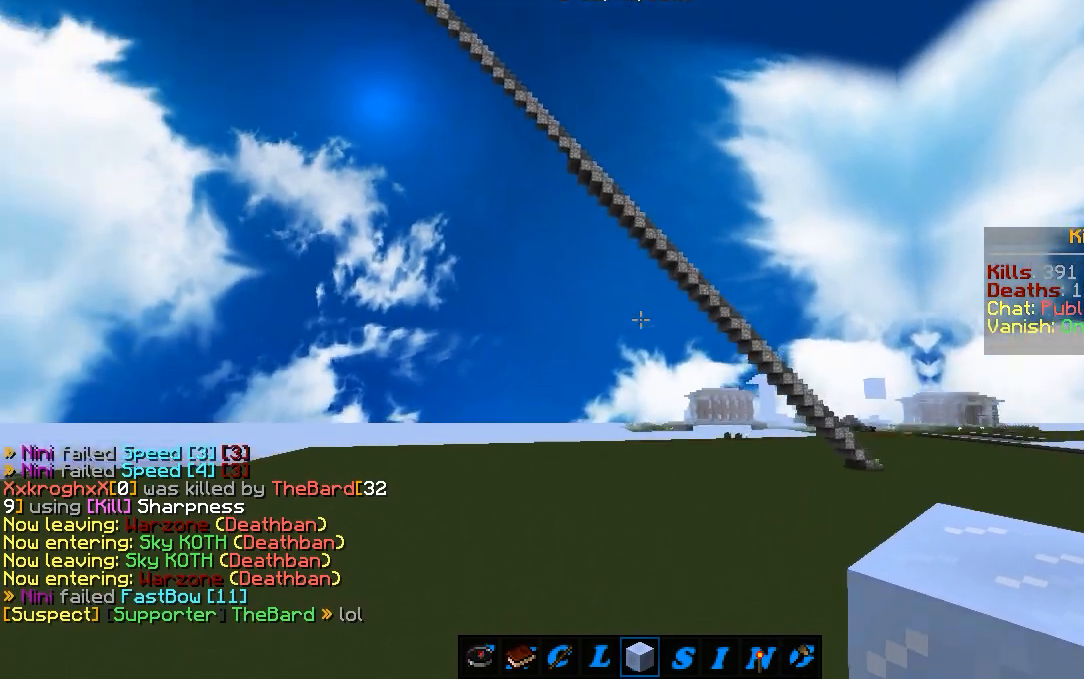
{"keys": ["w"], "mouse": [], "events": []}
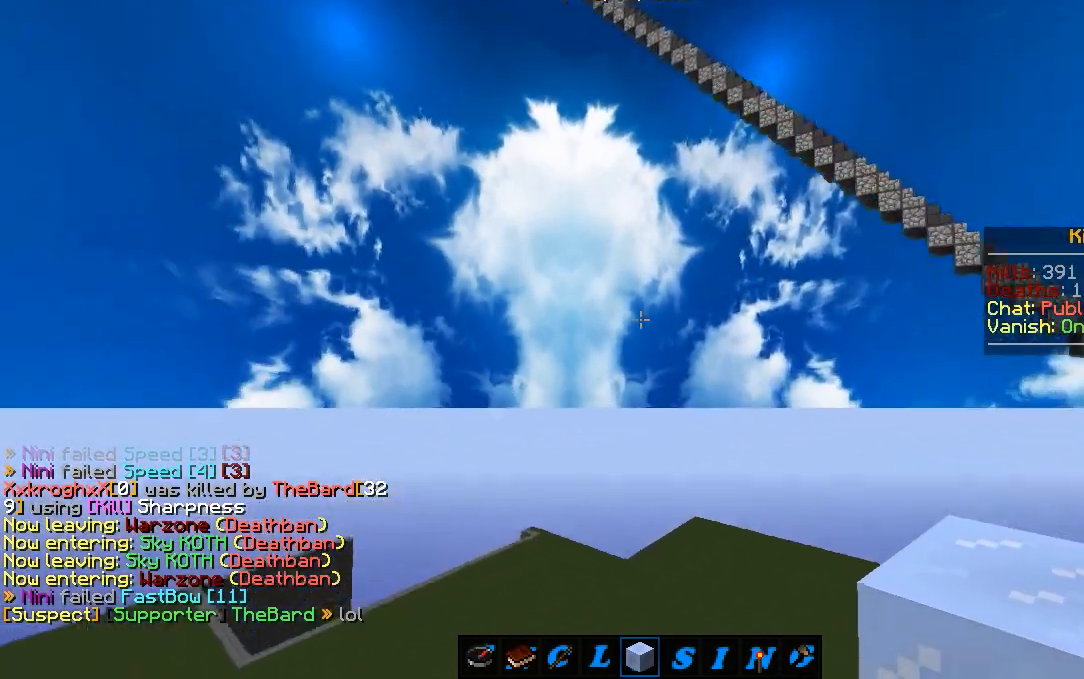
{"keys": ["w"], "mouse": [], "events": [[100, "w", "up"], [333, "w", "down"]]}
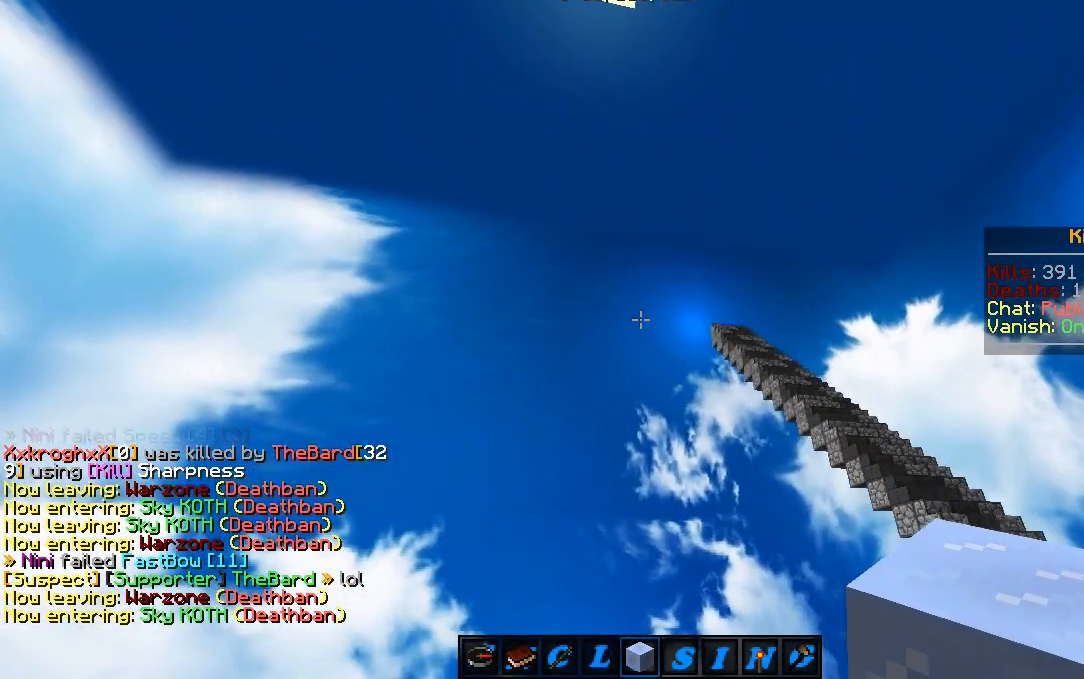
{"keys": ["w"], "mouse": [], "events": [[100, "w", "up"], [150, "w", "down"]]}
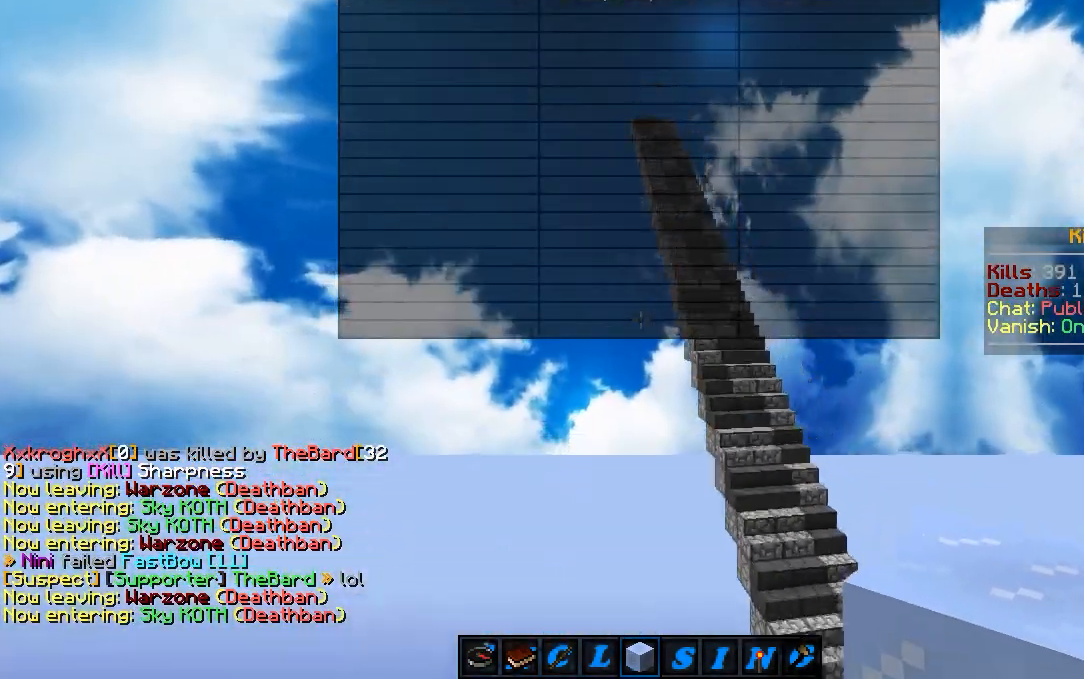
{"keys": ["w"], "mouse": [], "events": []}
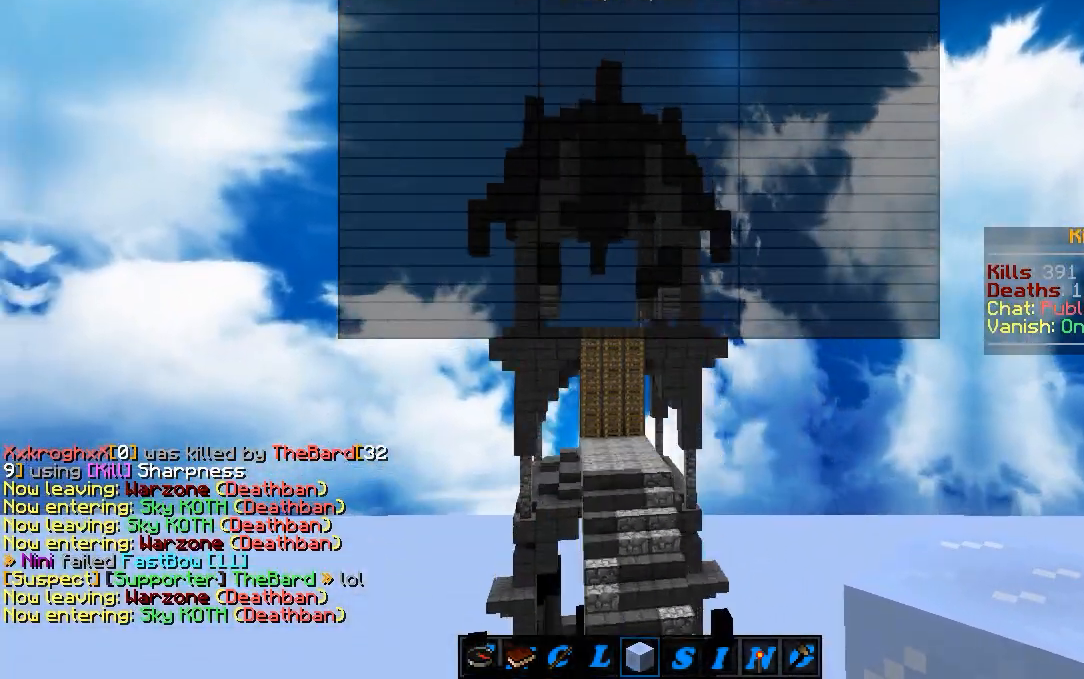
{"keys": ["w"], "mouse": [], "events": []}
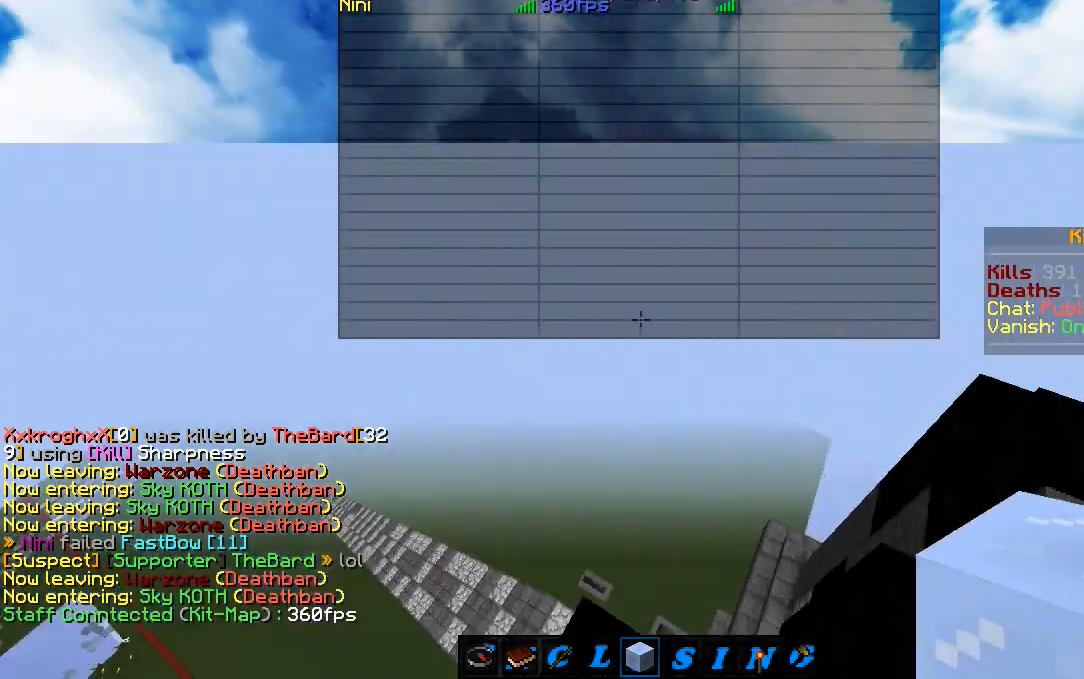
{"keys": ["w"], "mouse": [], "events": []}